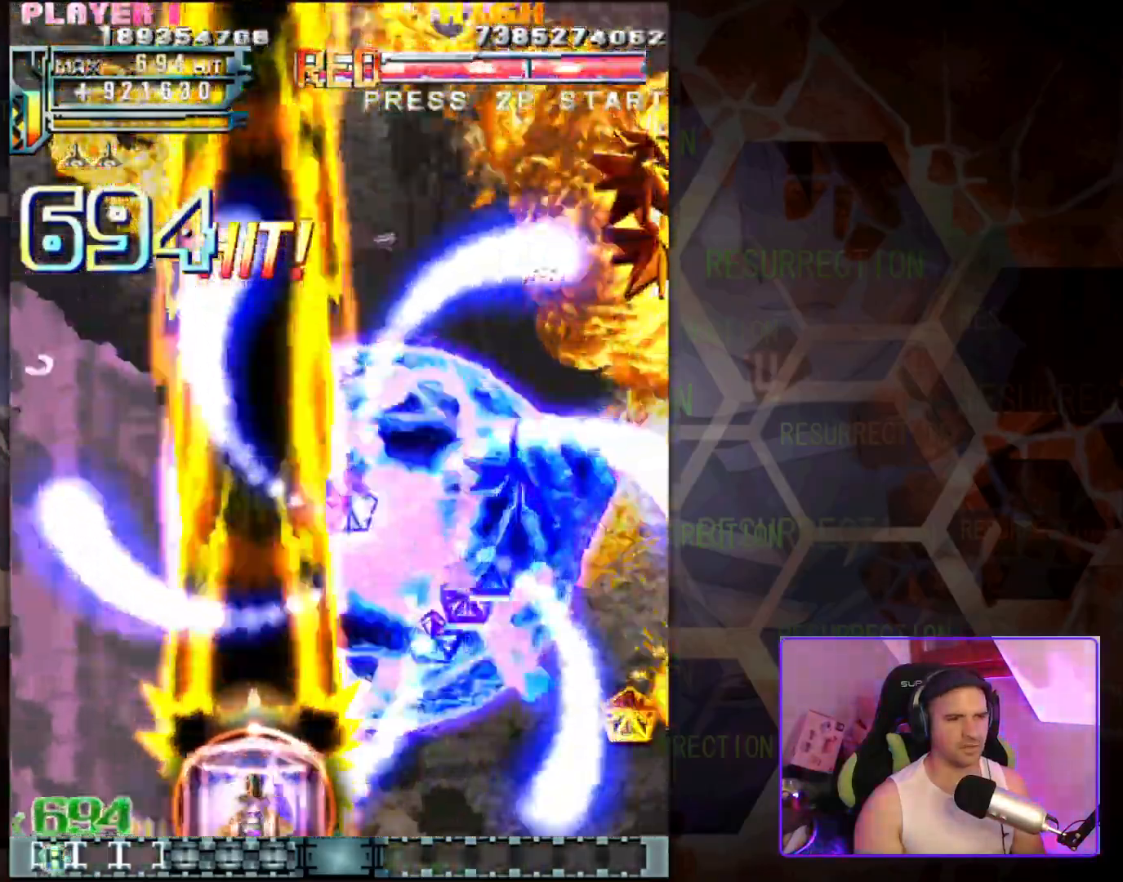
Gameplay with a controller (arcade stick); each line is a JSON object with the inputs held at the frame after it. "events" lists button and stick changes between this image and that frame as [ms after this image, input, new state], when the widget could be followed in between. Not read: L3 R3.
{"buttons": [], "left_stick": "right", "events": [[17, "left_stick", "up-left"], [283, "left_stick", "up-right"], [483, "left_stick", "right"]]}
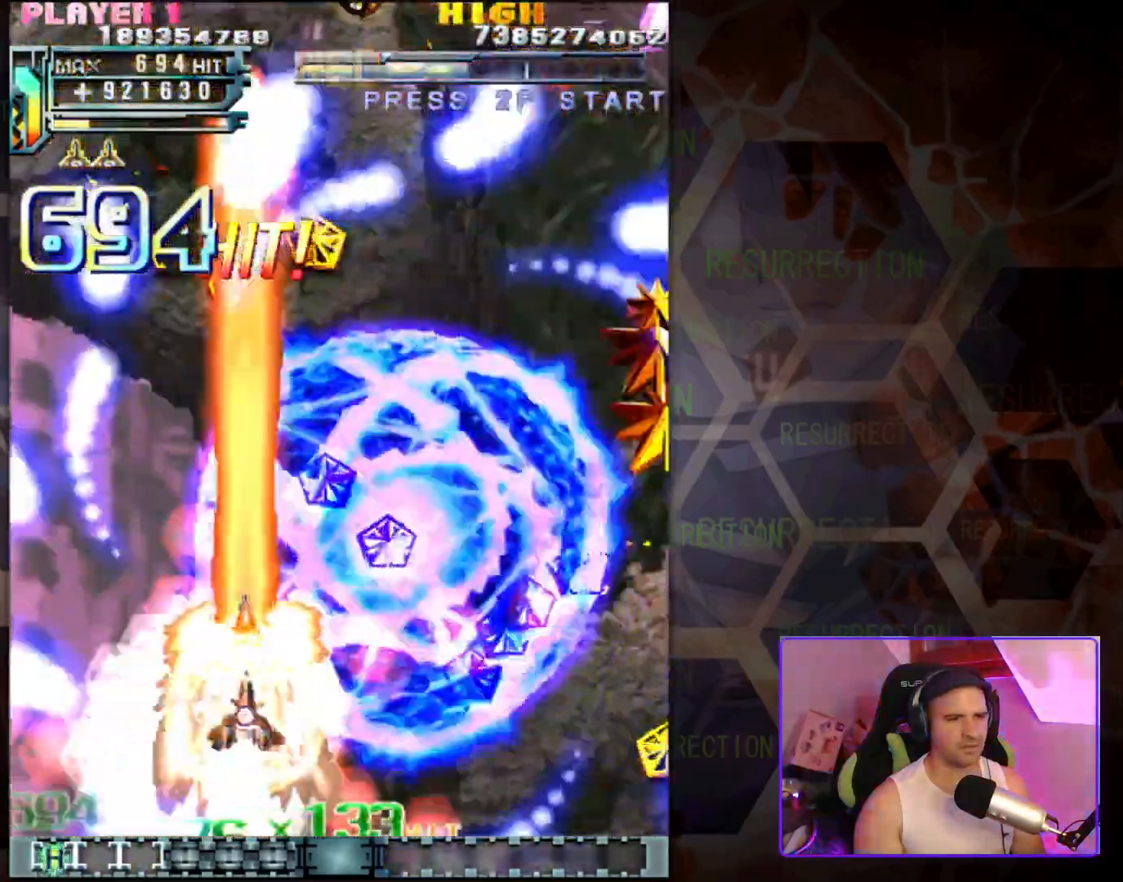
{"buttons": [], "left_stick": "down-right", "events": [[217, "left_stick", "center"], [417, "left_stick", "down-right"]]}
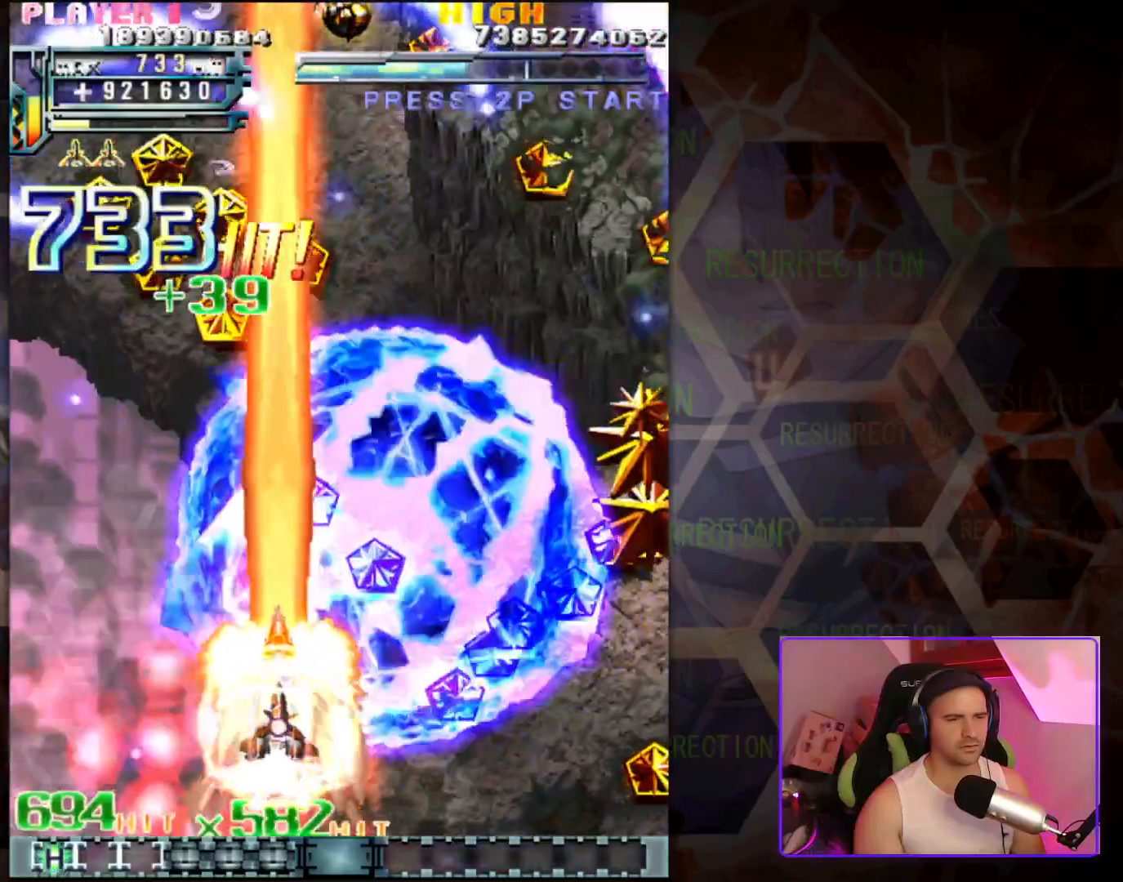
{"buttons": [], "left_stick": "right", "events": [[17, "left_stick", "right"]]}
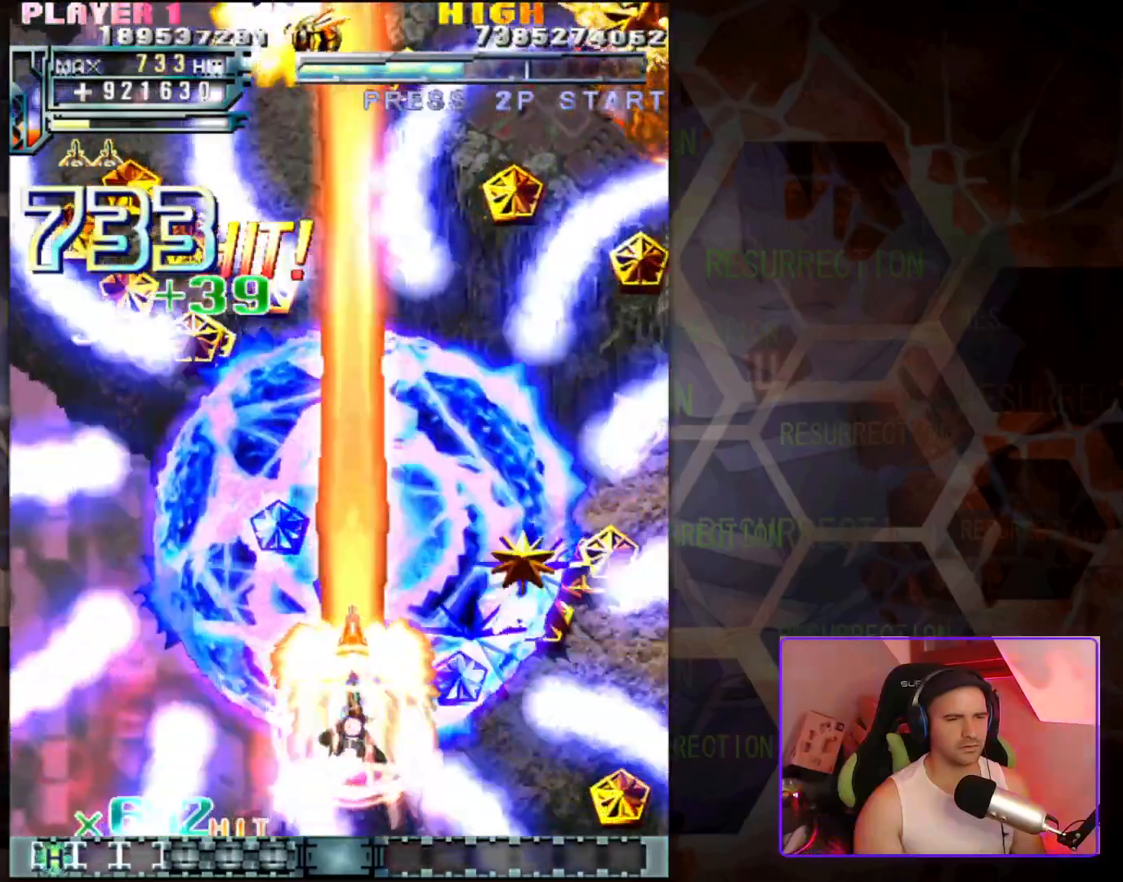
{"buttons": [], "left_stick": "up-right", "events": [[200, "left_stick", "up"], [300, "left_stick", "up-right"]]}
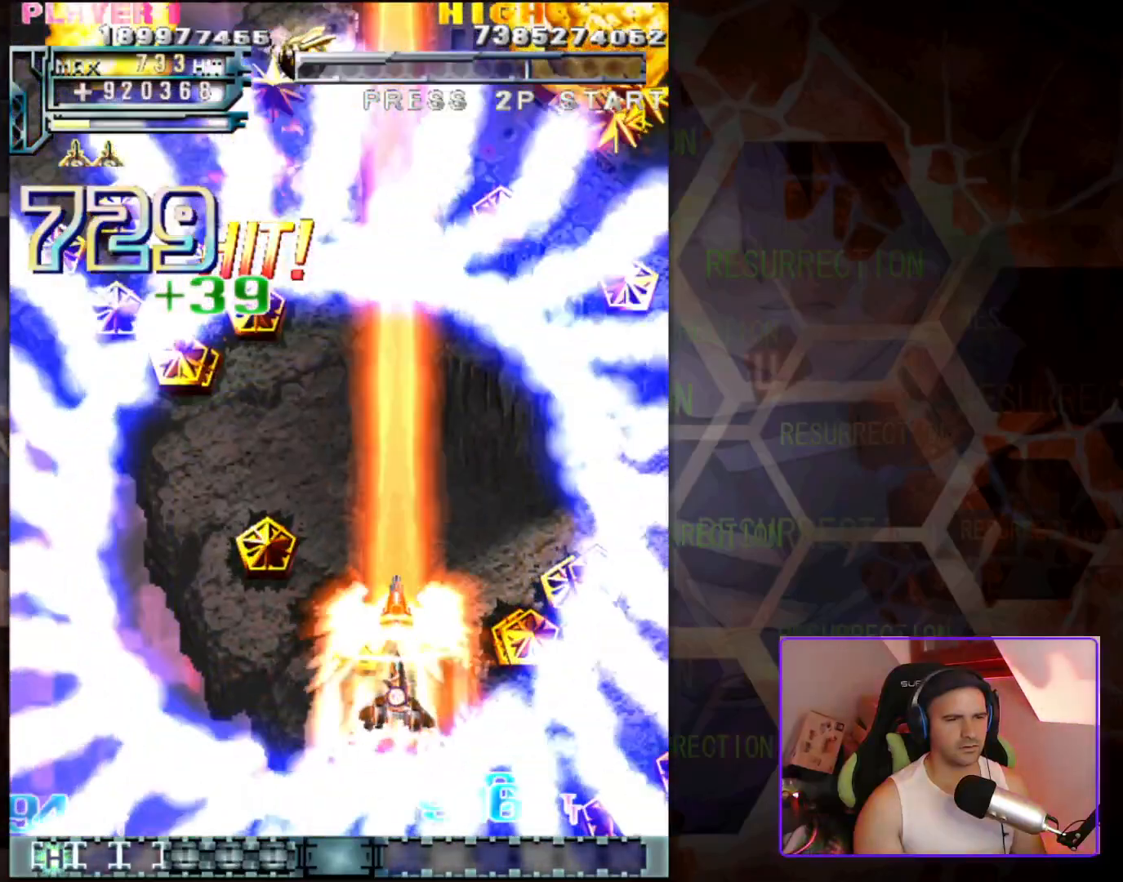
{"buttons": [], "left_stick": "up-left", "events": [[83, "left_stick", "up-left"], [183, "left_stick", "left"], [383, "left_stick", "up-left"]]}
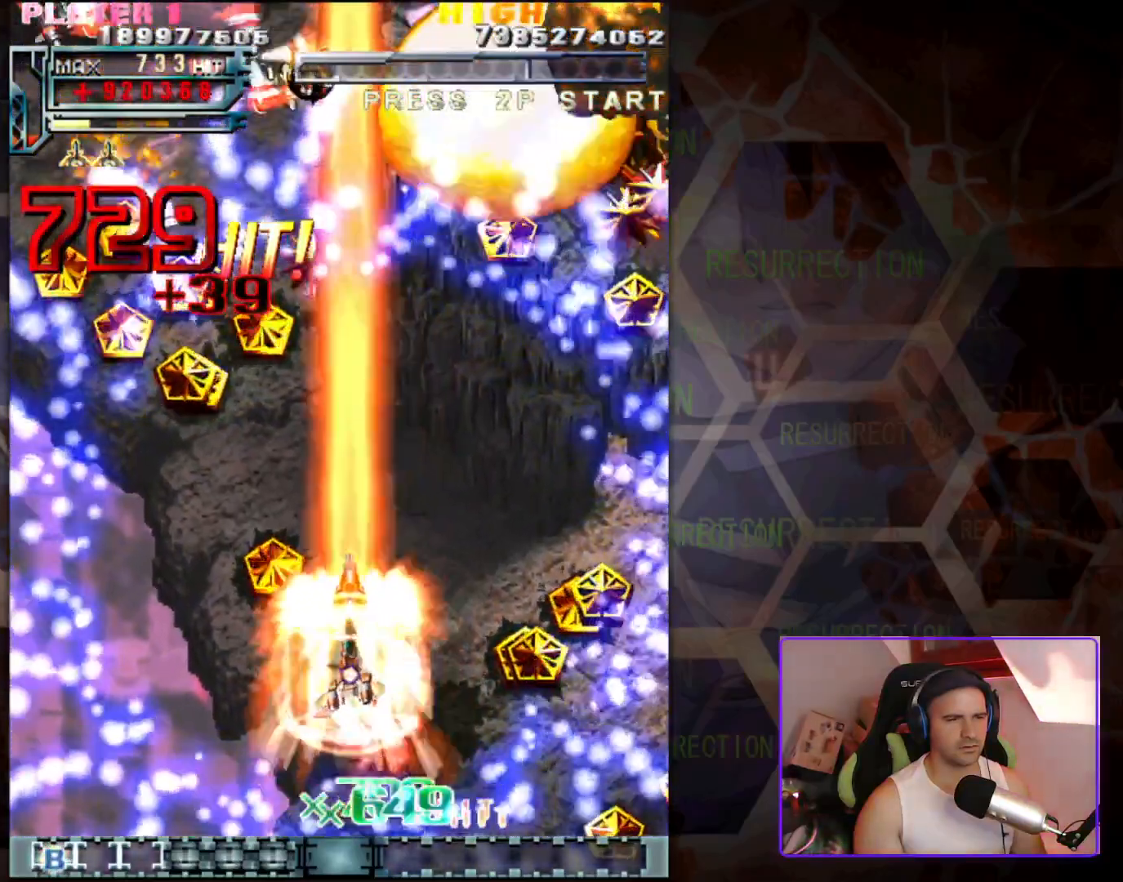
{"buttons": [], "left_stick": "up-left", "events": []}
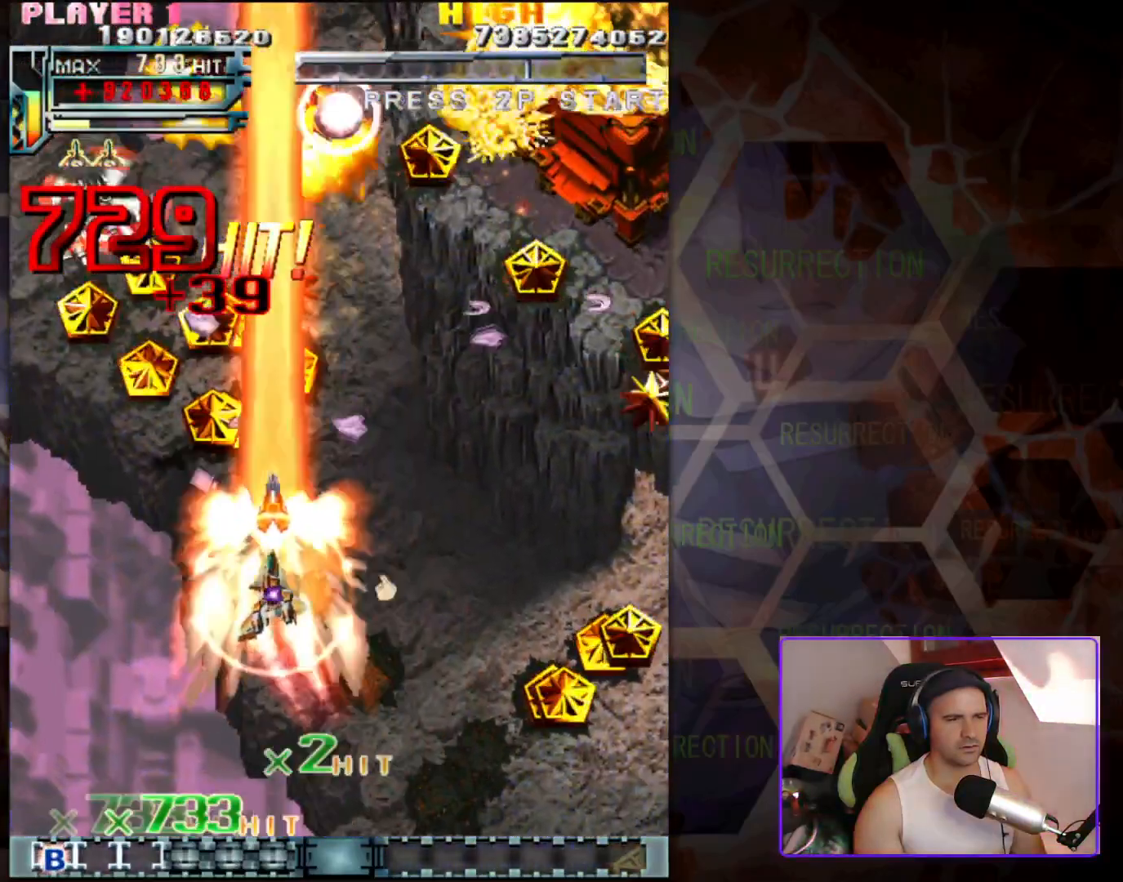
{"buttons": [], "left_stick": "up", "events": [[350, "left_stick", "up"]]}
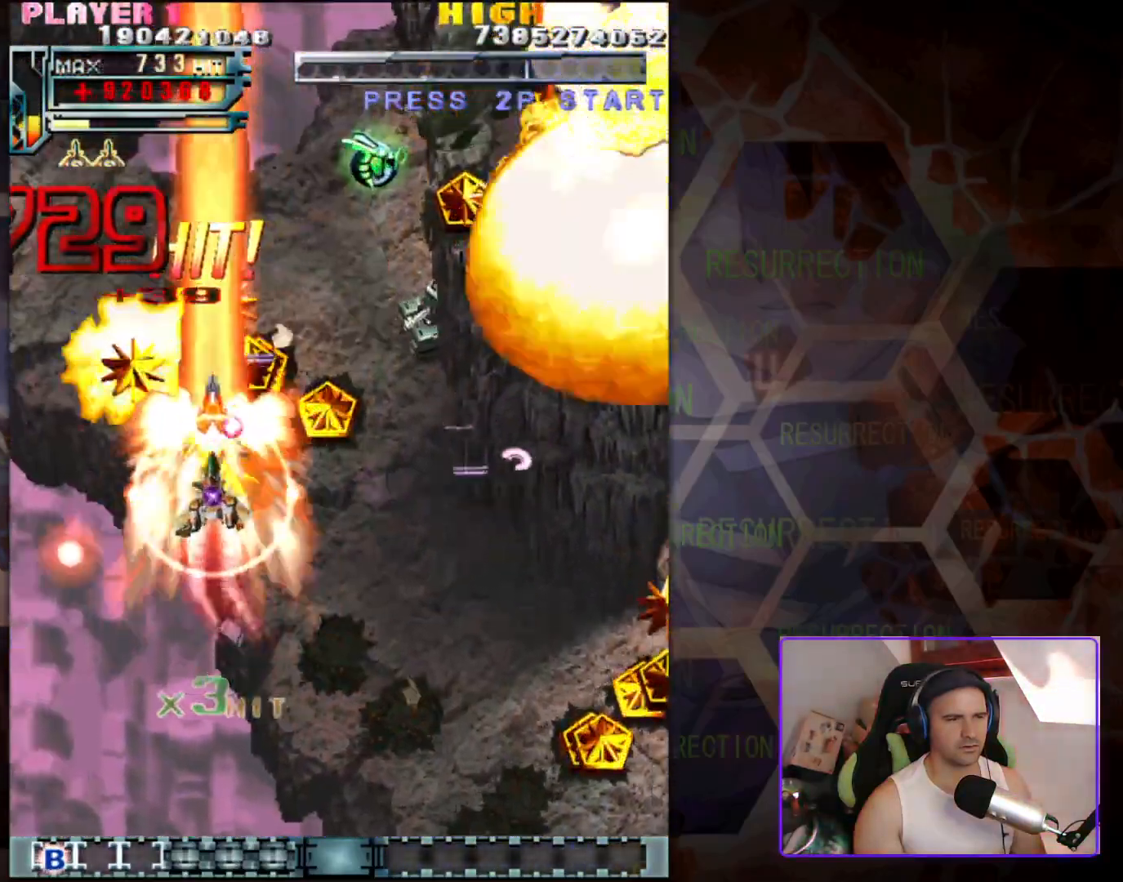
{"buttons": [], "left_stick": "down-left", "events": [[100, "left_stick", "right"], [150, "left_stick", "down-right"], [283, "left_stick", "down"], [383, "left_stick", "down-left"]]}
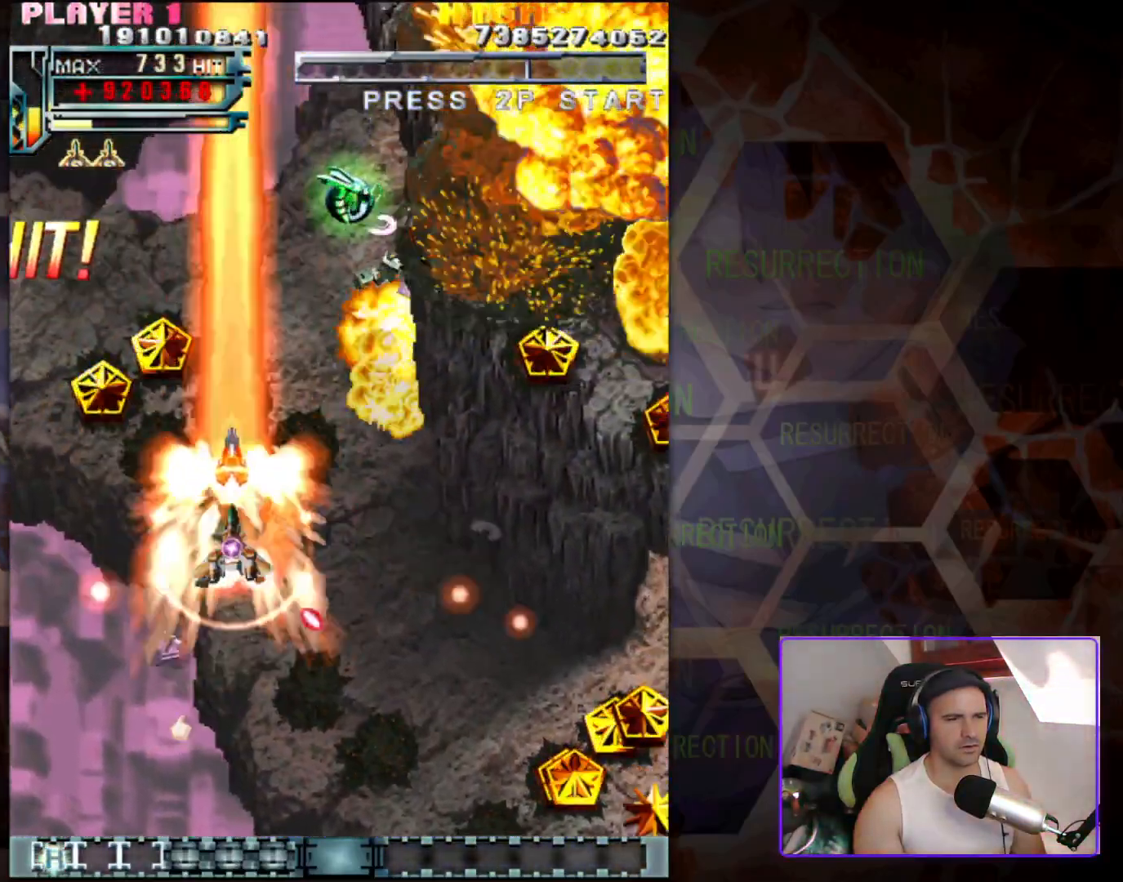
{"buttons": [], "left_stick": "up-left", "events": [[217, "left_stick", "up-left"]]}
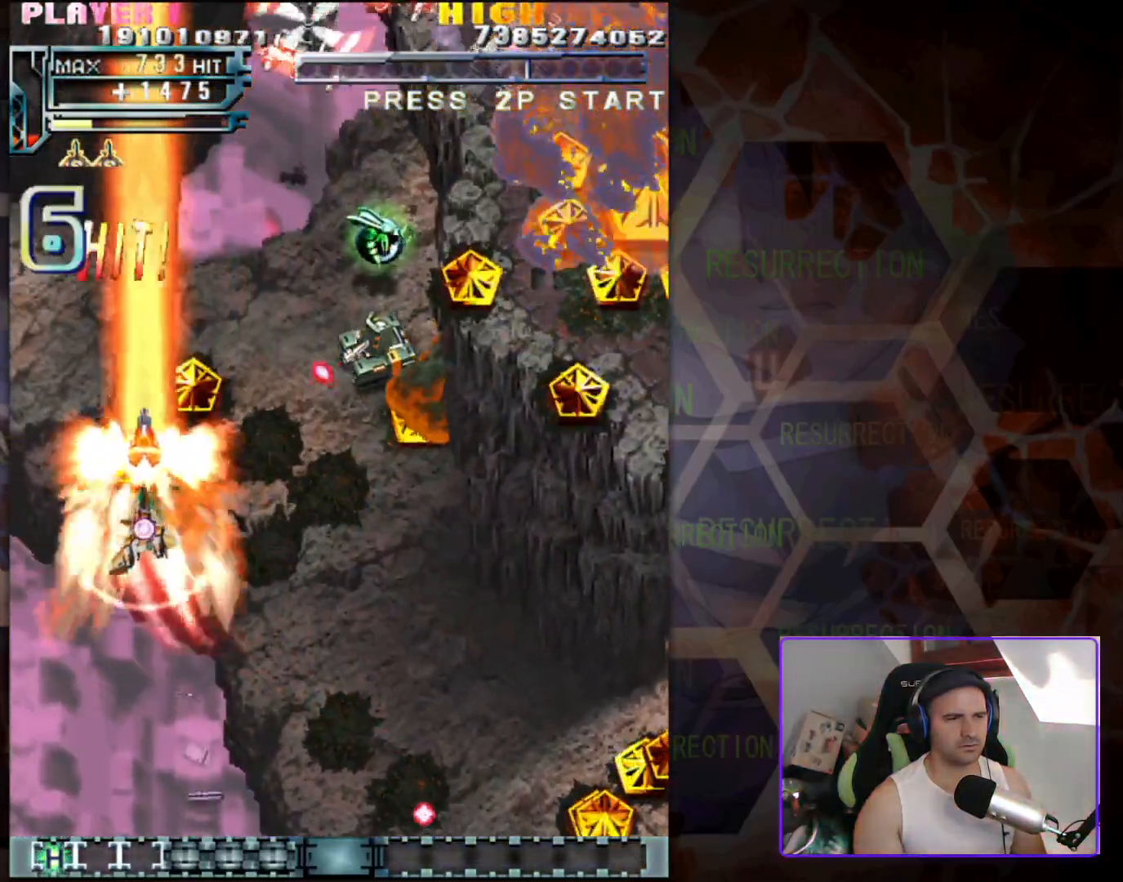
{"buttons": [], "left_stick": "down-right", "events": [[117, "left_stick", "up-right"], [333, "left_stick", "down-right"]]}
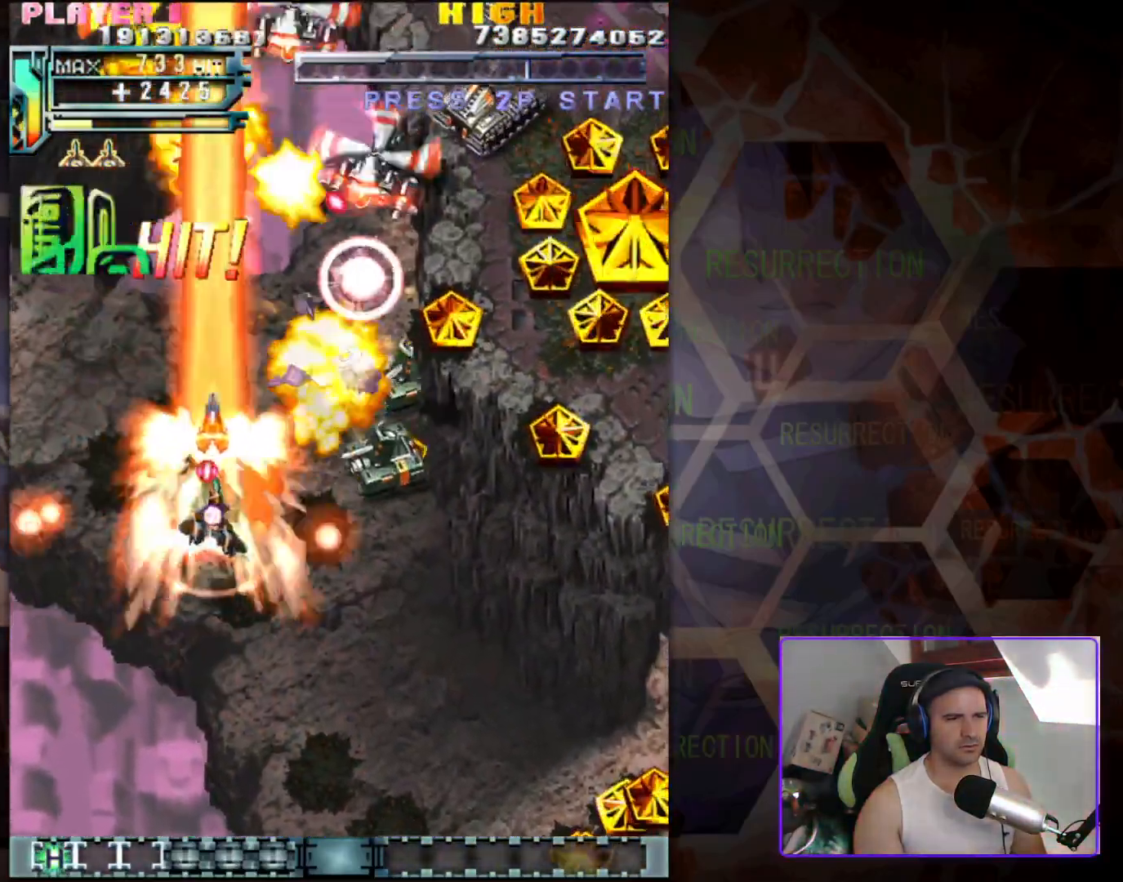
{"buttons": [], "left_stick": "down-right", "events": []}
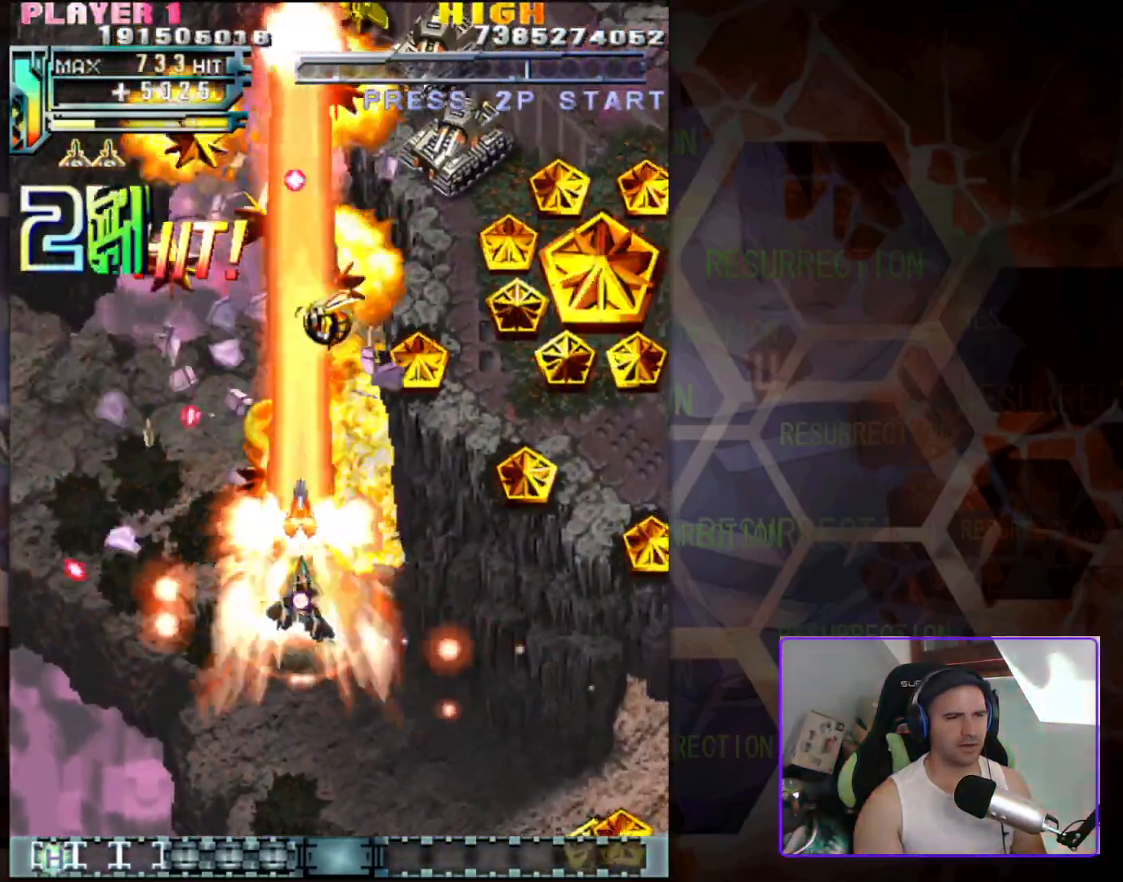
{"buttons": [], "left_stick": "down-left", "events": [[67, "left_stick", "right"], [167, "left_stick", "up-right"], [417, "left_stick", "center"], [483, "left_stick", "down-left"]]}
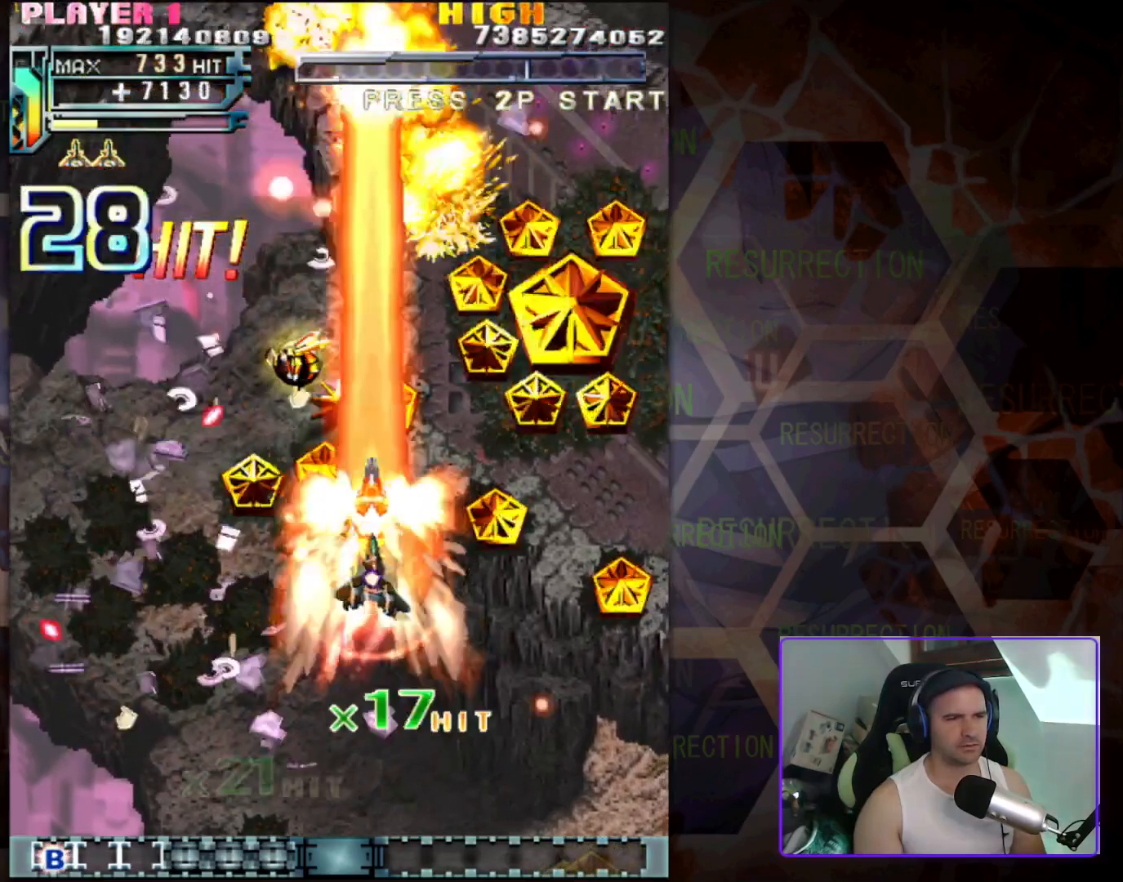
{"buttons": [], "left_stick": "up", "events": [[250, "left_stick", "up-left"], [367, "left_stick", "up"]]}
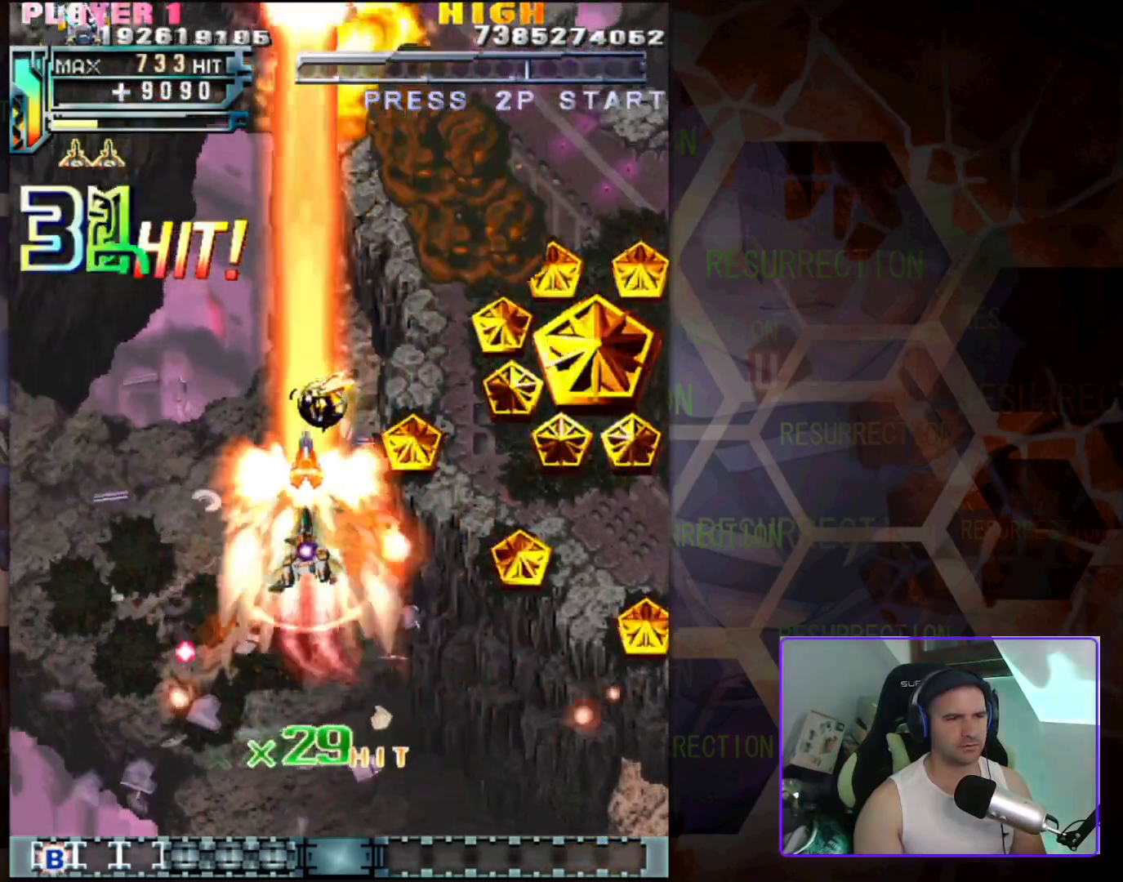
{"buttons": [], "left_stick": "right", "events": [[217, "left_stick", "up-right"], [500, "left_stick", "right"]]}
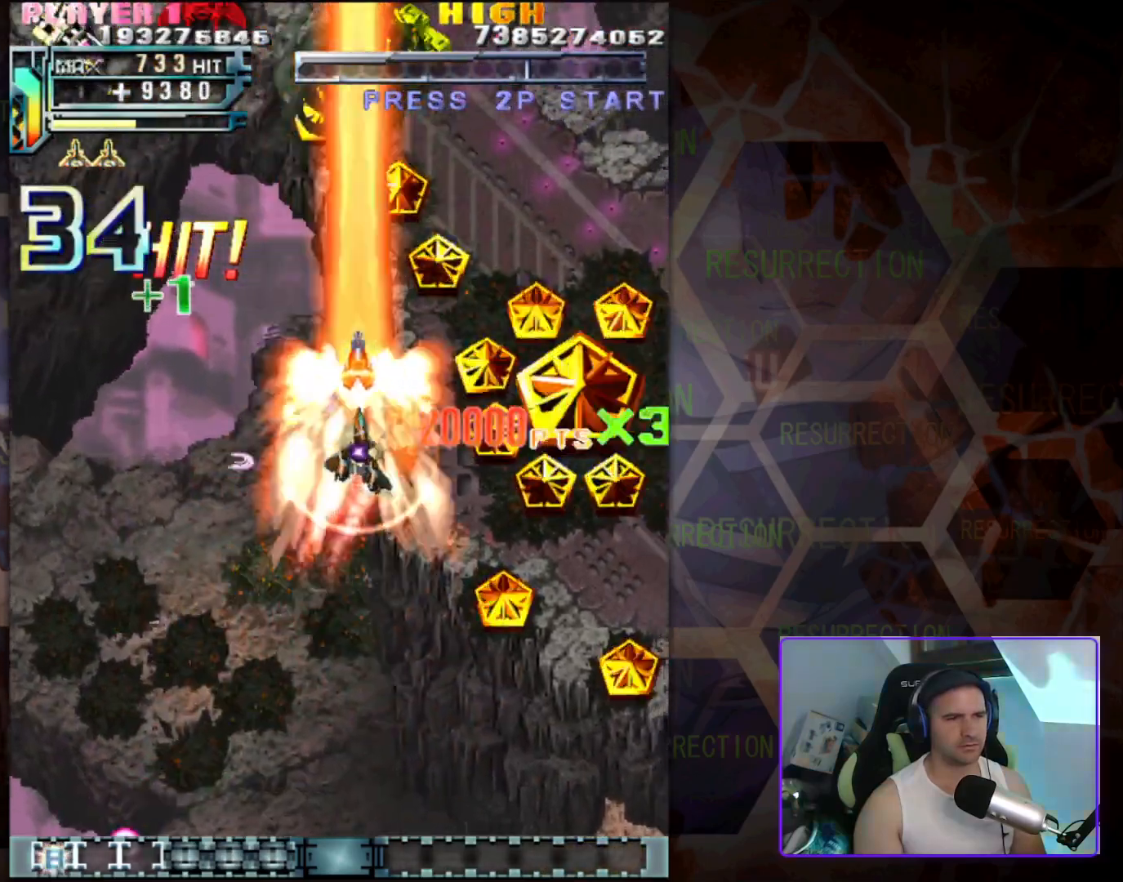
{"buttons": [], "left_stick": "up-right", "events": [[400, "left_stick", "up-right"]]}
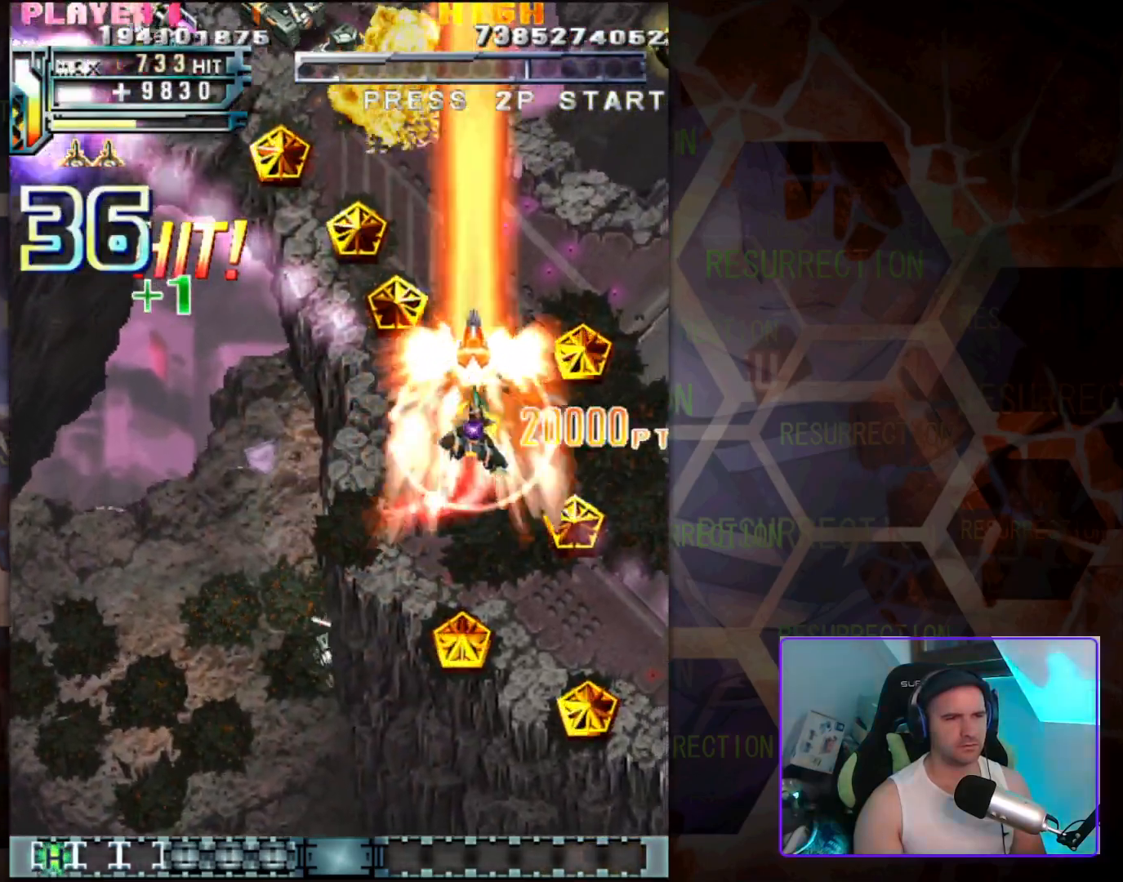
{"buttons": [], "left_stick": "down", "events": [[200, "left_stick", "down-right"], [383, "left_stick", "down"]]}
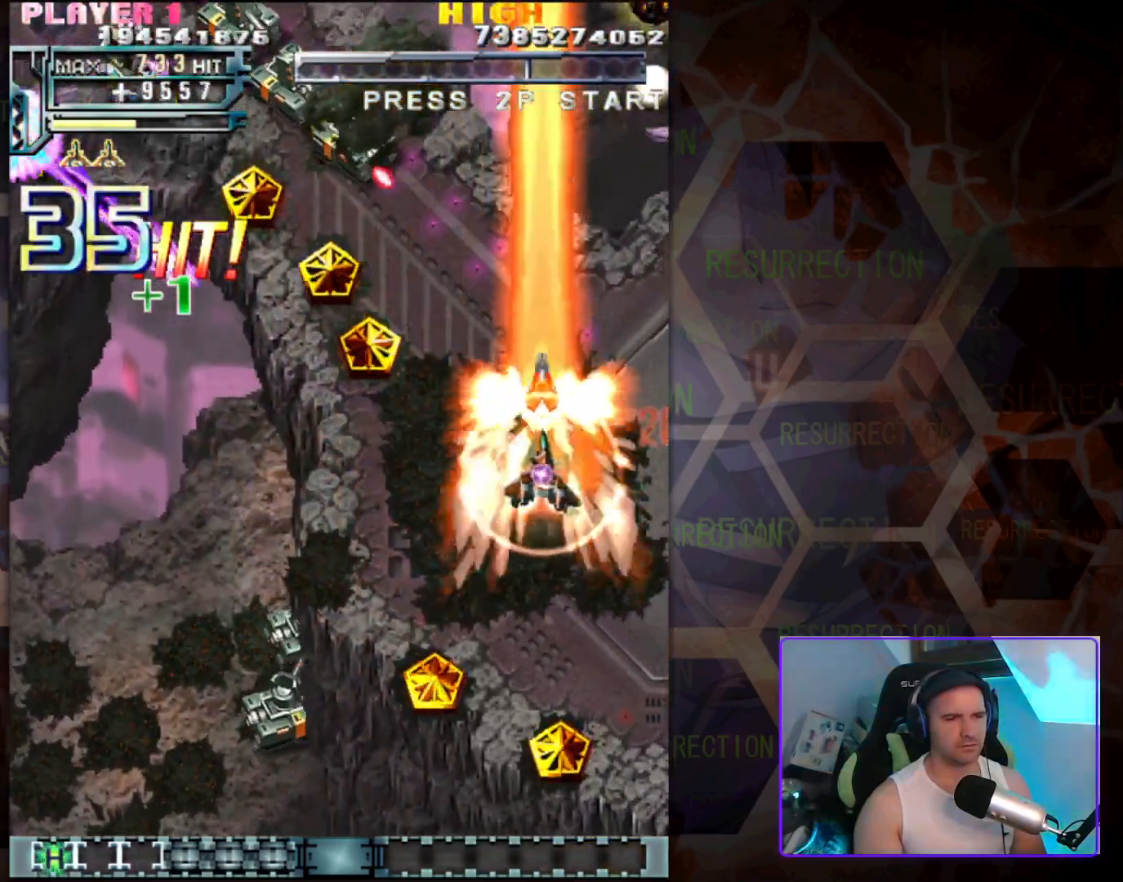
{"buttons": [], "left_stick": "down", "events": [[83, "left_stick", "down-left"], [417, "left_stick", "down"]]}
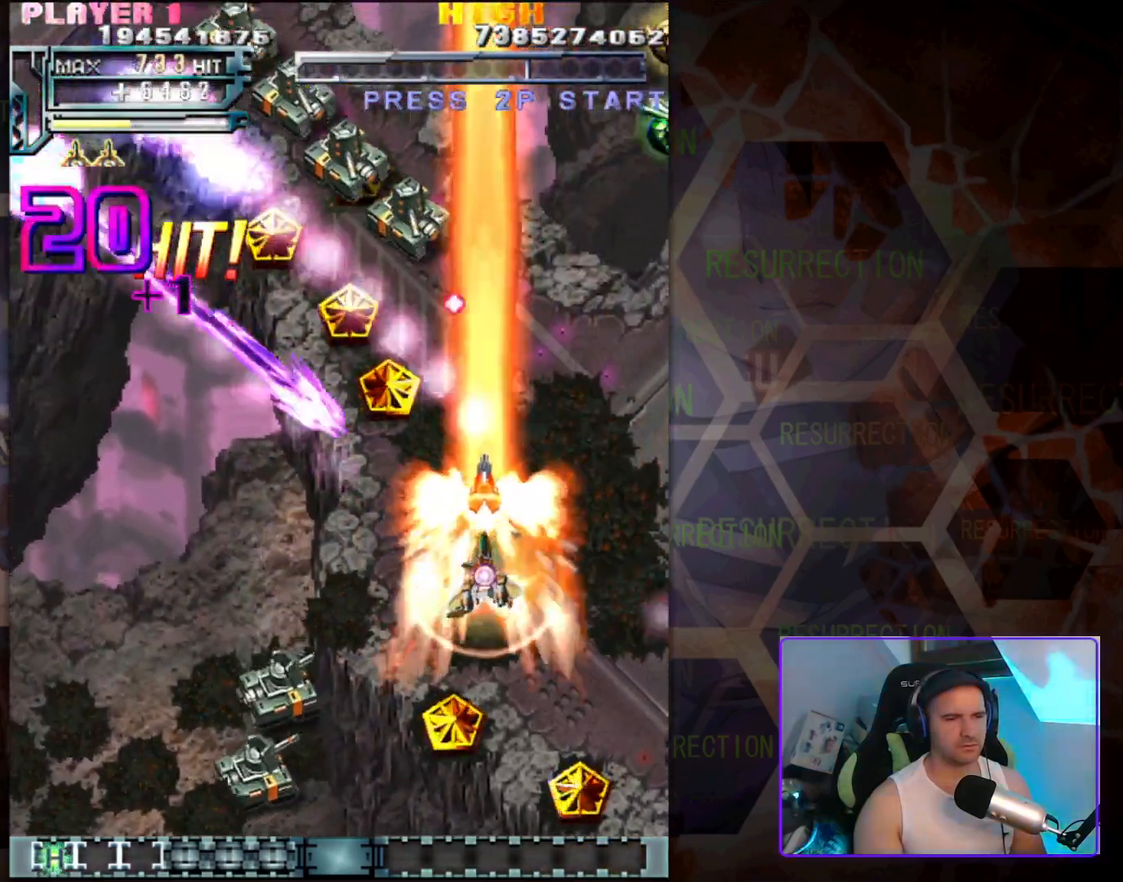
{"buttons": [], "left_stick": "down-left", "events": [[250, "left_stick", "down-left"]]}
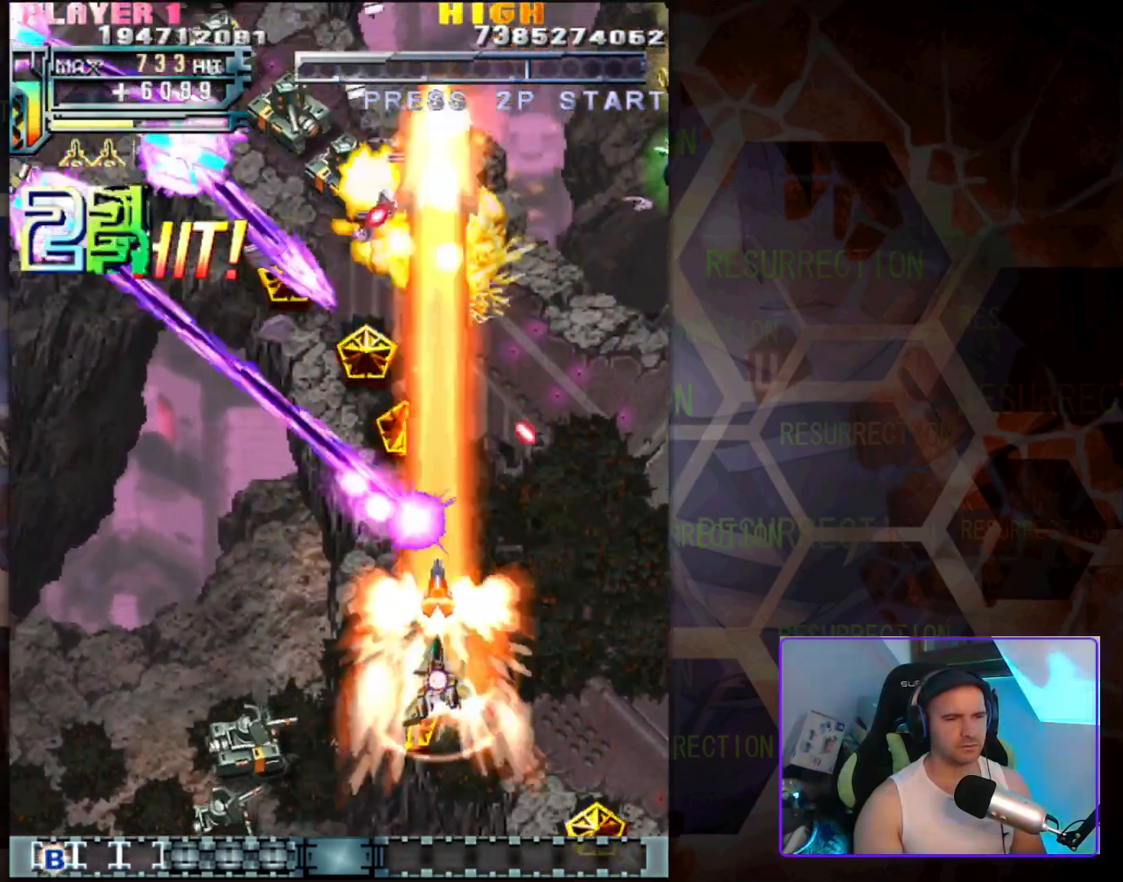
{"buttons": [], "left_stick": "down-left", "events": []}
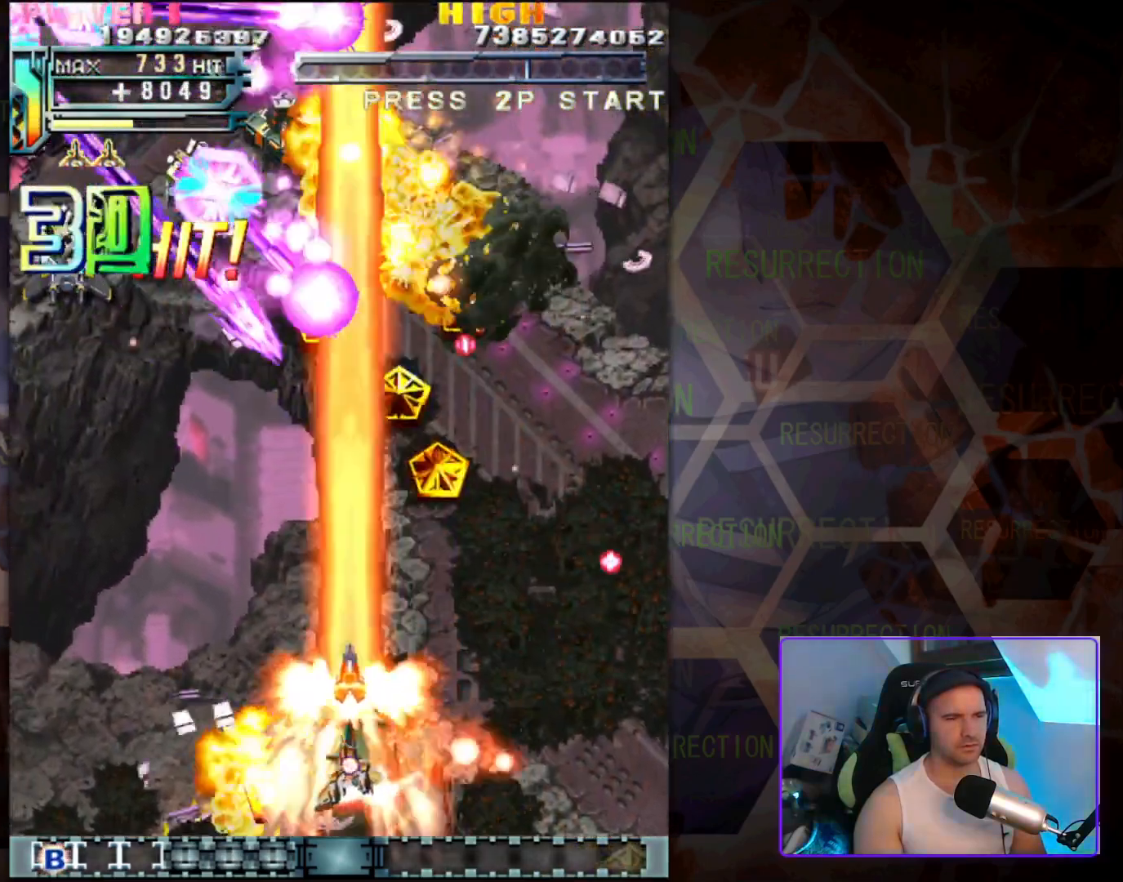
{"buttons": [], "left_stick": "up-left", "events": [[233, "left_stick", "left"], [433, "left_stick", "up-left"]]}
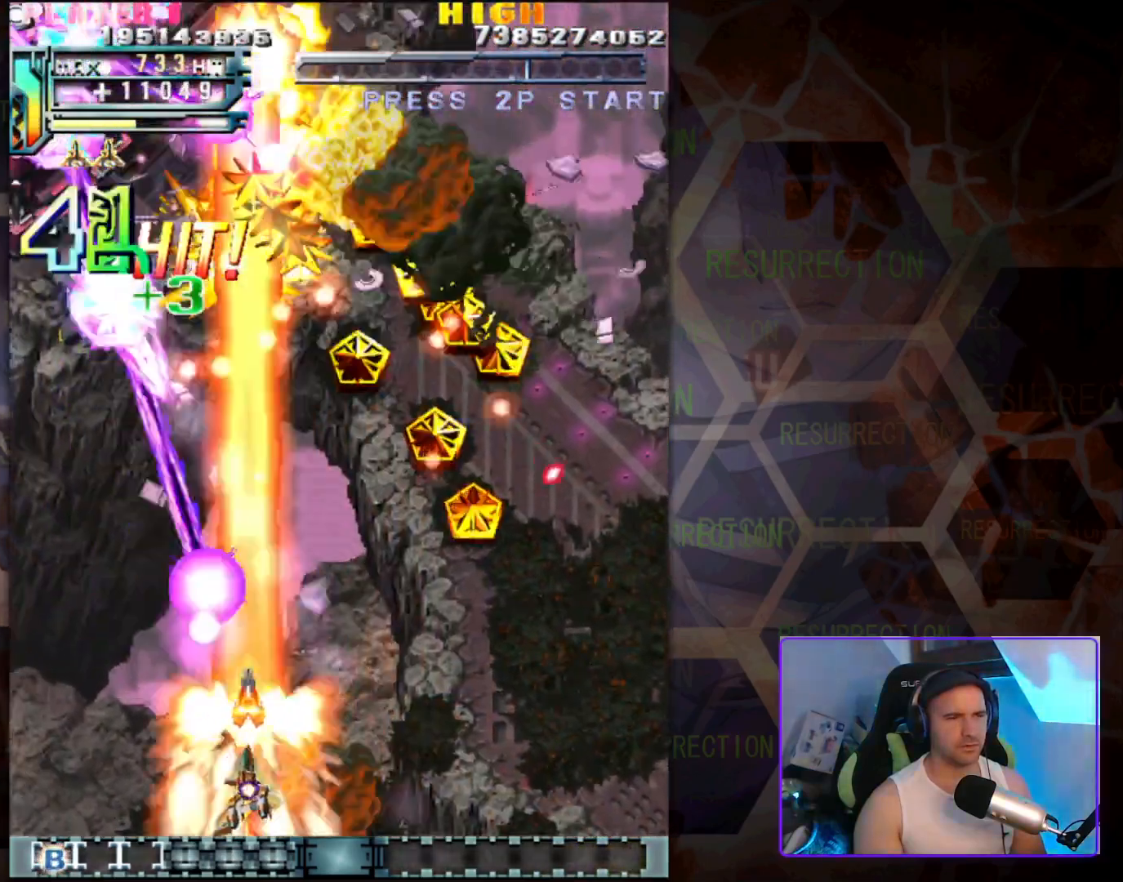
{"buttons": [], "left_stick": "center", "events": [[300, "left_stick", "center"]]}
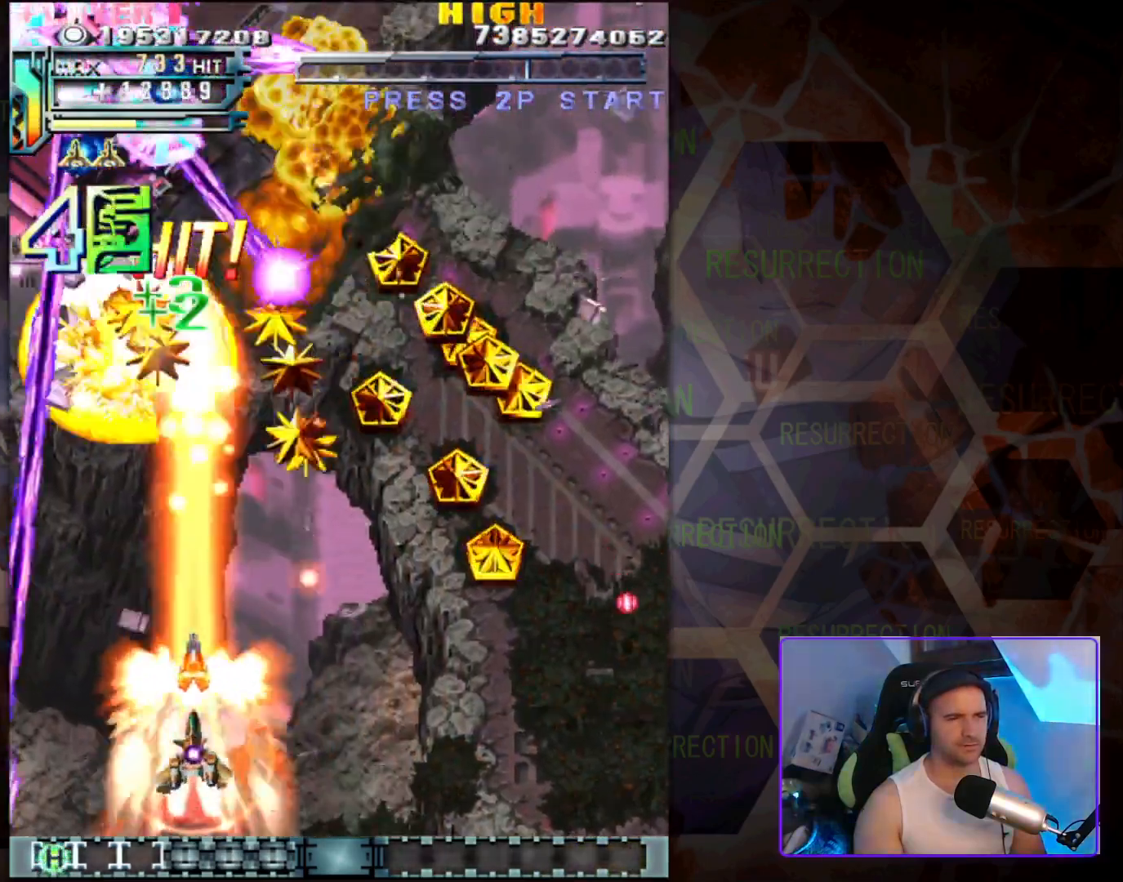
{"buttons": [], "left_stick": "center", "events": [[50, "left_stick", "left"], [167, "left_stick", "up-left"], [333, "left_stick", "up"], [433, "left_stick", "center"]]}
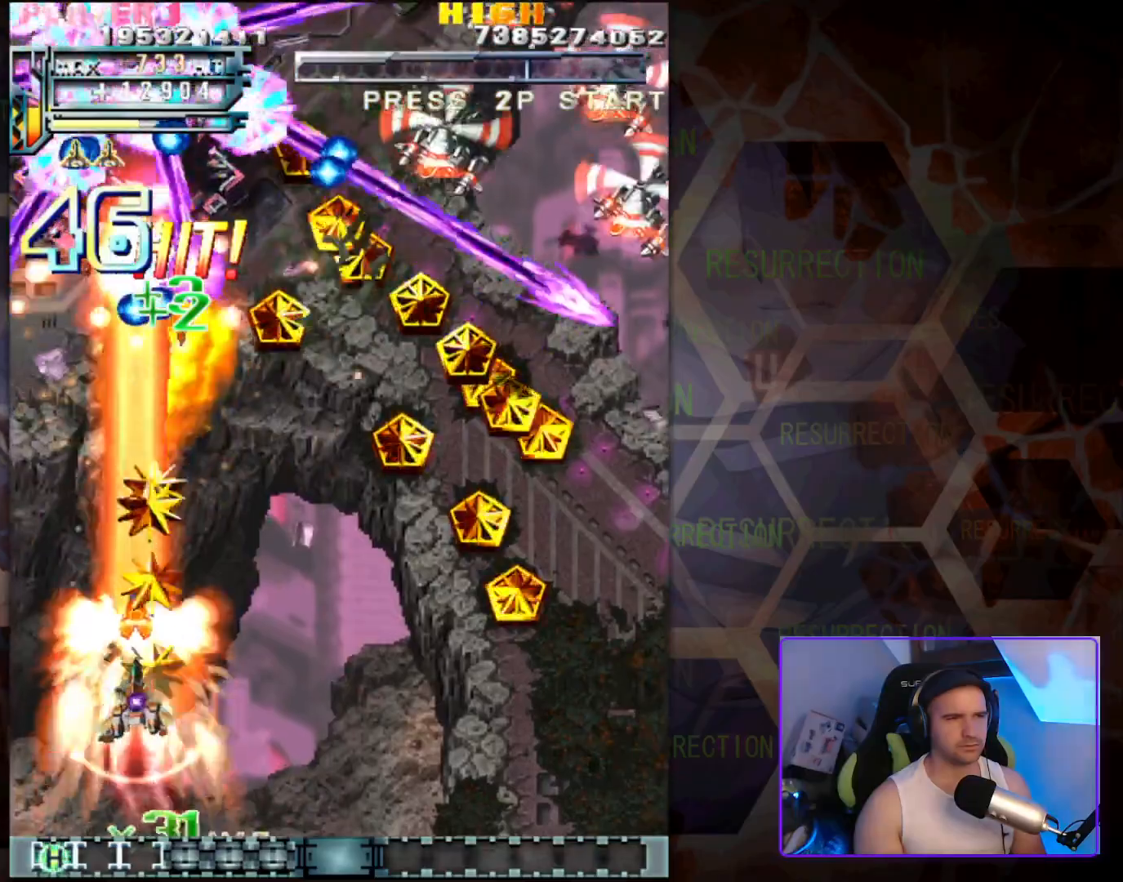
{"buttons": [], "left_stick": "right", "events": [[400, "left_stick", "right"]]}
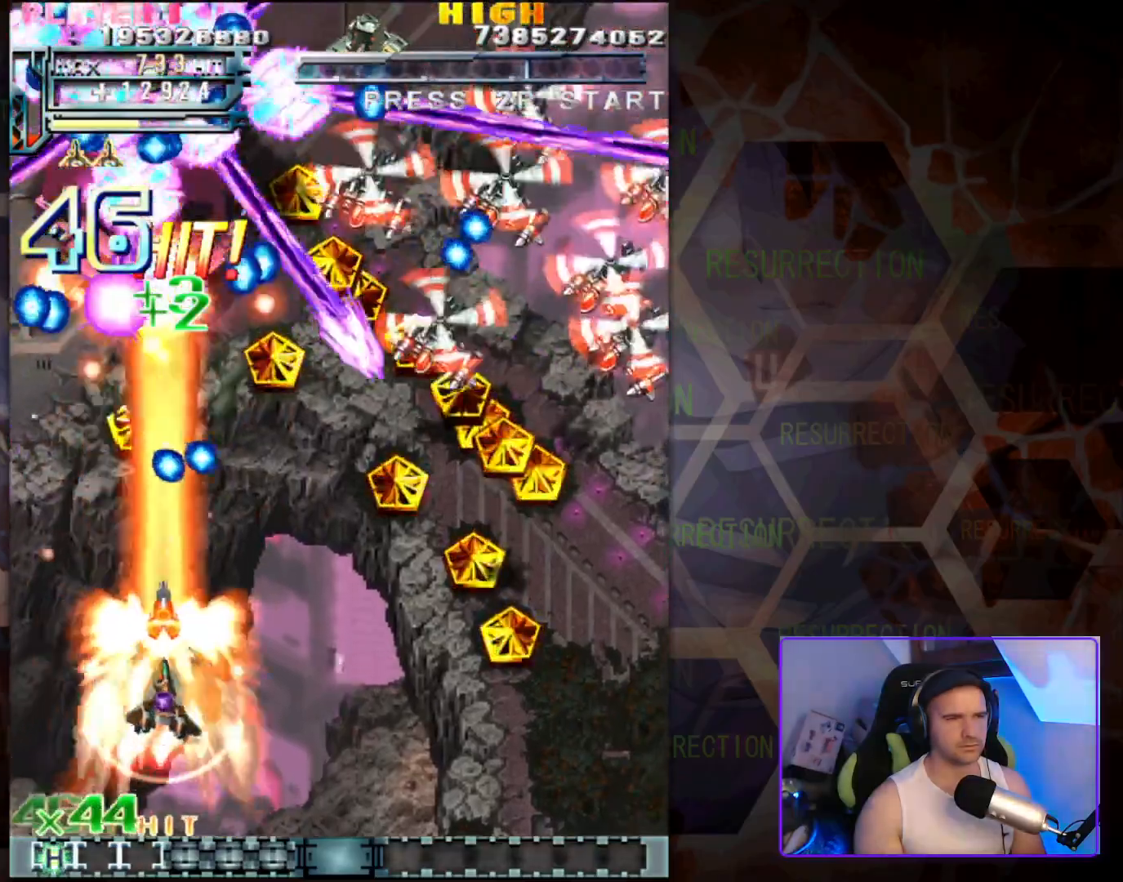
{"buttons": [], "left_stick": "right", "events": []}
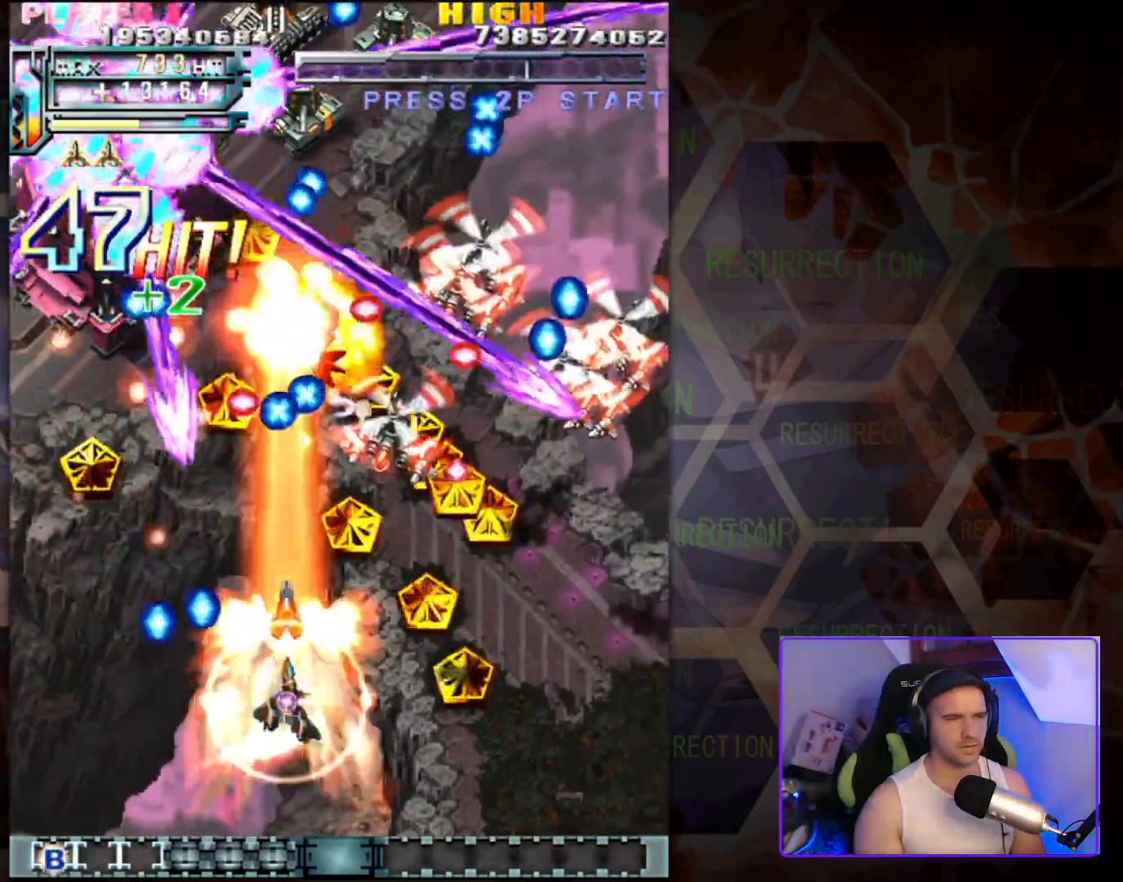
{"buttons": [], "left_stick": "center", "events": [[100, "left_stick", "center"], [267, "left_stick", "right"], [467, "left_stick", "center"]]}
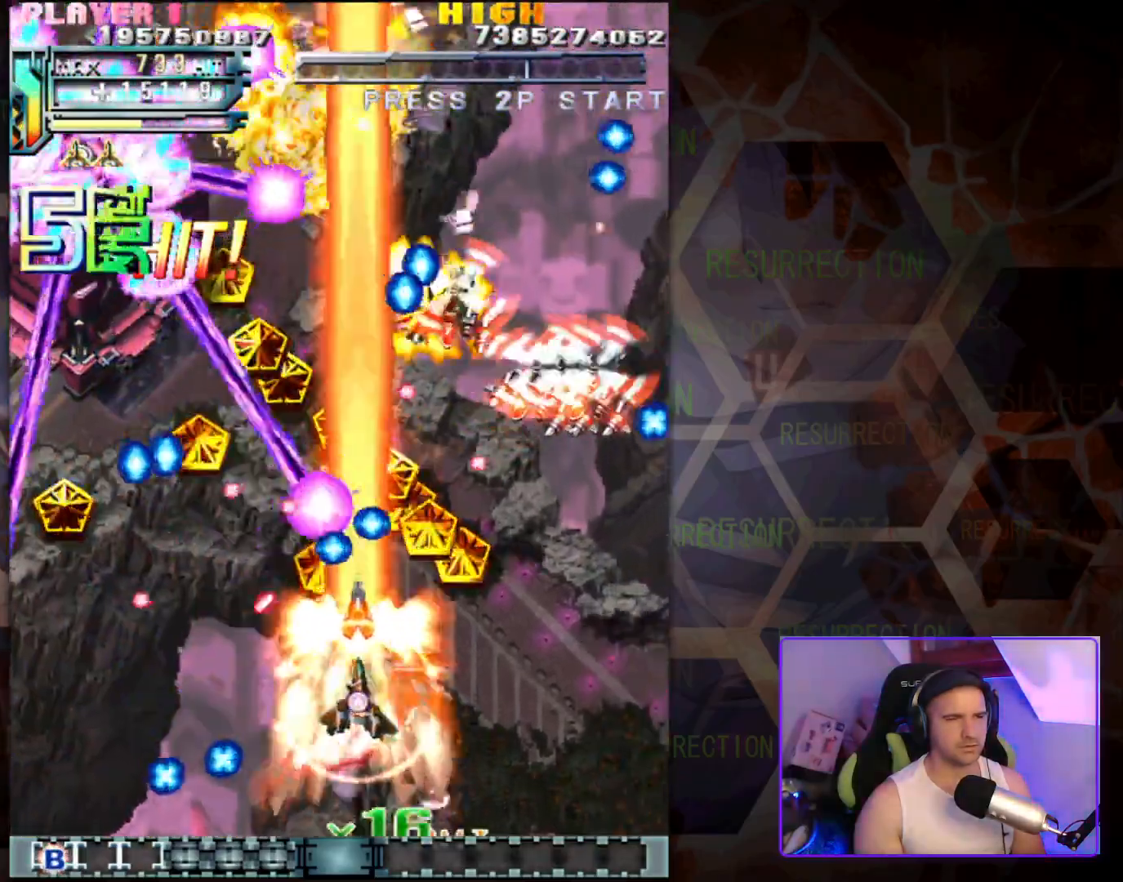
{"buttons": [], "left_stick": "down", "events": [[267, "left_stick", "down-right"], [417, "left_stick", "down"]]}
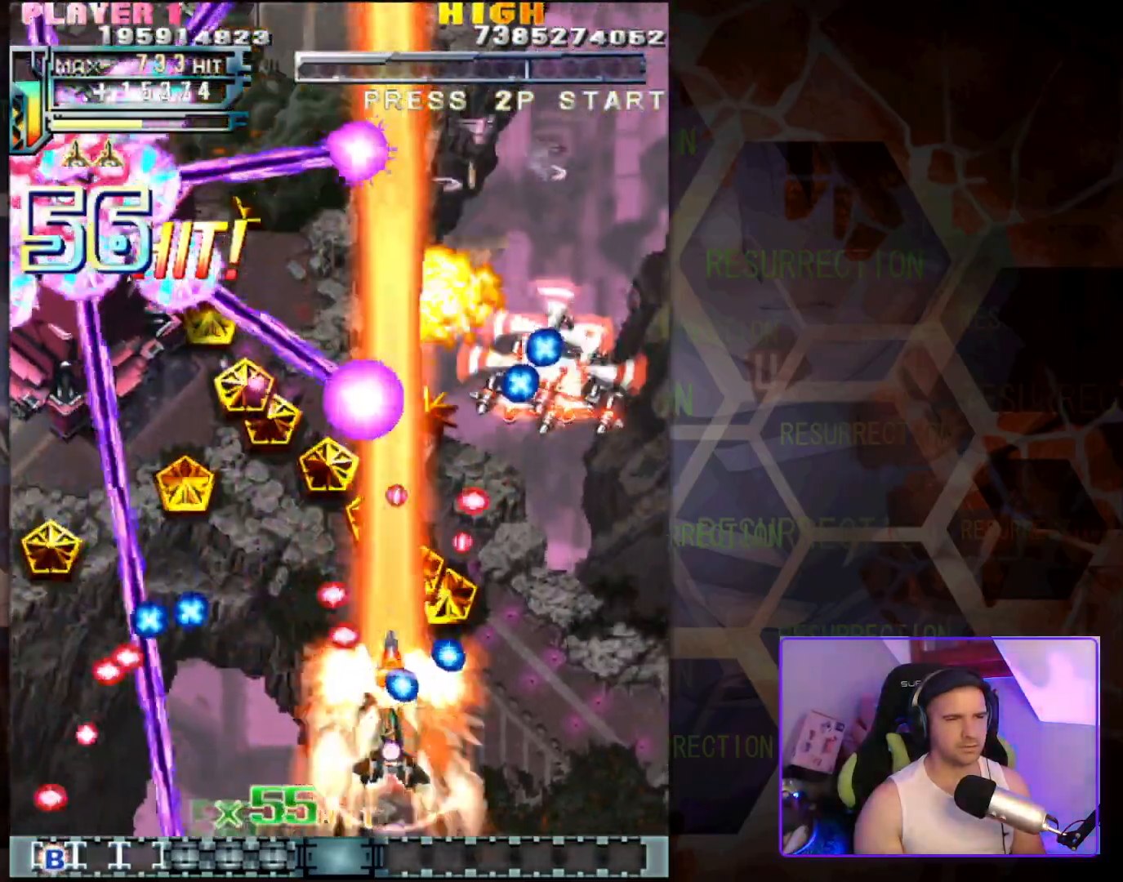
{"buttons": [], "left_stick": "center", "events": [[50, "left_stick", "down-right"], [200, "left_stick", "center"]]}
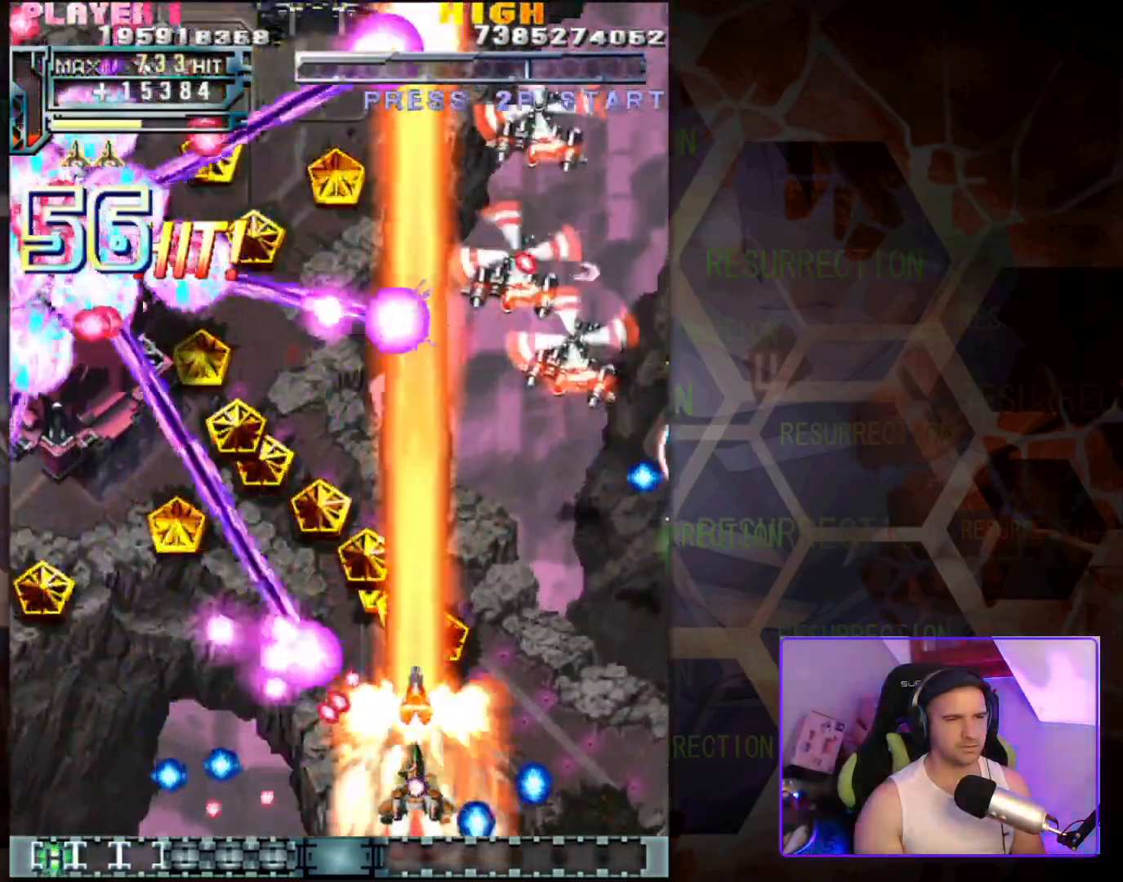
{"buttons": [], "left_stick": "center", "events": [[33, "left_stick", "right"], [200, "left_stick", "center"], [333, "left_stick", "right"], [467, "left_stick", "center"]]}